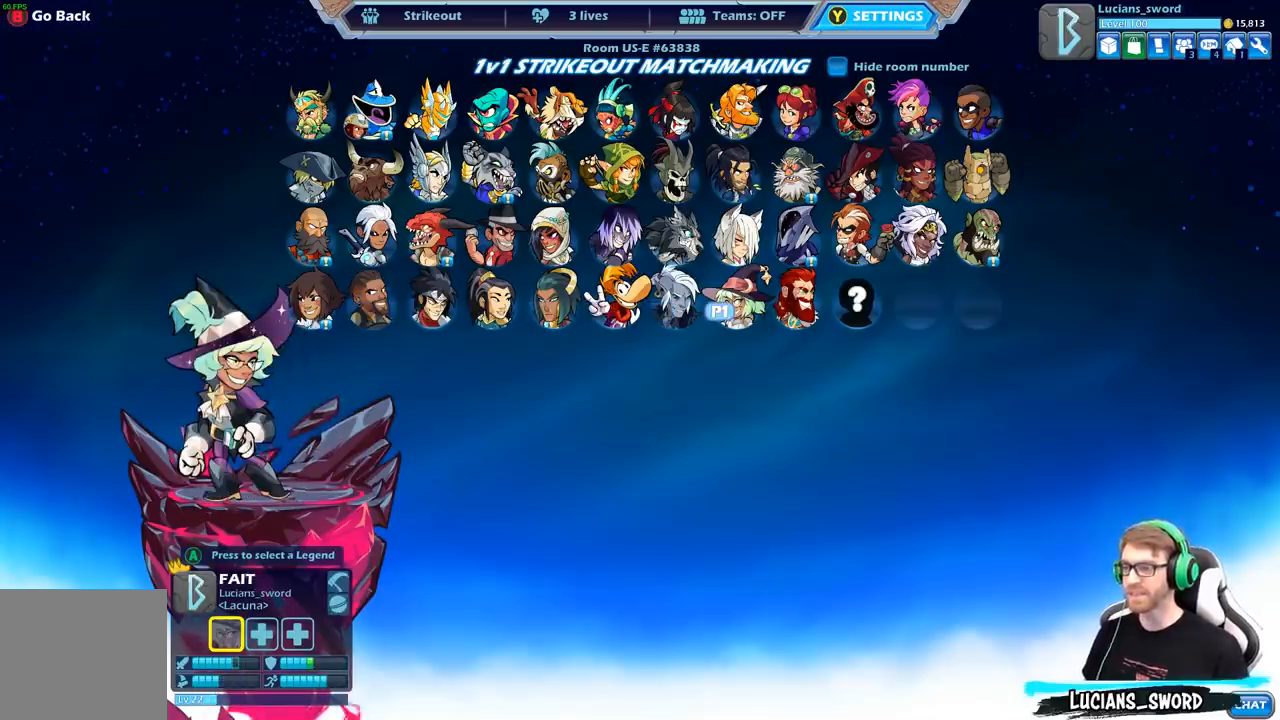
Gameplay with a controller (Xbox layout); each line is a JSON object with the inputs held at the frame after it. "events" lists button and stick changes between this image and that frame as [ms after this image, input, new state], when the widget could be followed in between.
{"buttons": ["DPAD_RIGHT"], "left_stick": "center", "right_stick": "center", "events": [[500, "DPAD_RIGHT", "down"]]}
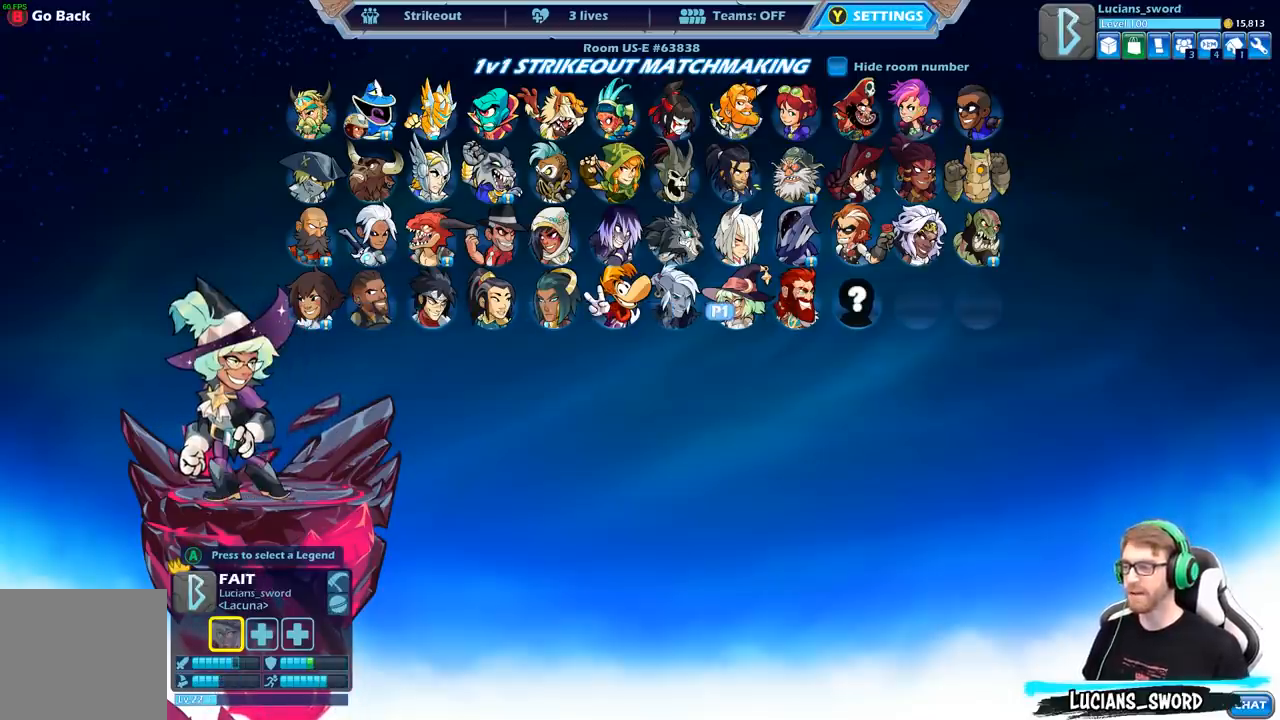
{"buttons": [], "left_stick": "center", "right_stick": "center", "events": [[117, "DPAD_RIGHT", "up"]]}
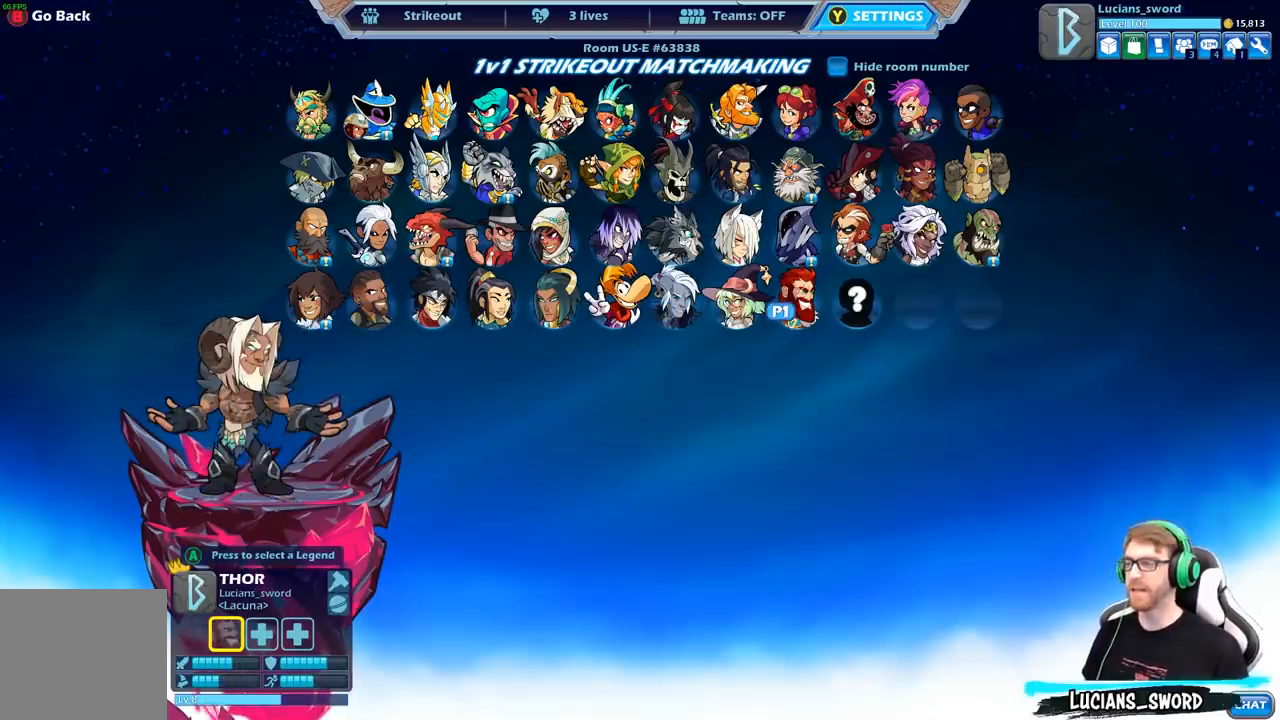
{"buttons": [], "left_stick": "center", "right_stick": "center", "events": [[133, "DPAD_LEFT", "down"], [233, "DPAD_LEFT", "up"], [367, "DPAD_LEFT", "down"], [467, "DPAD_LEFT", "up"]]}
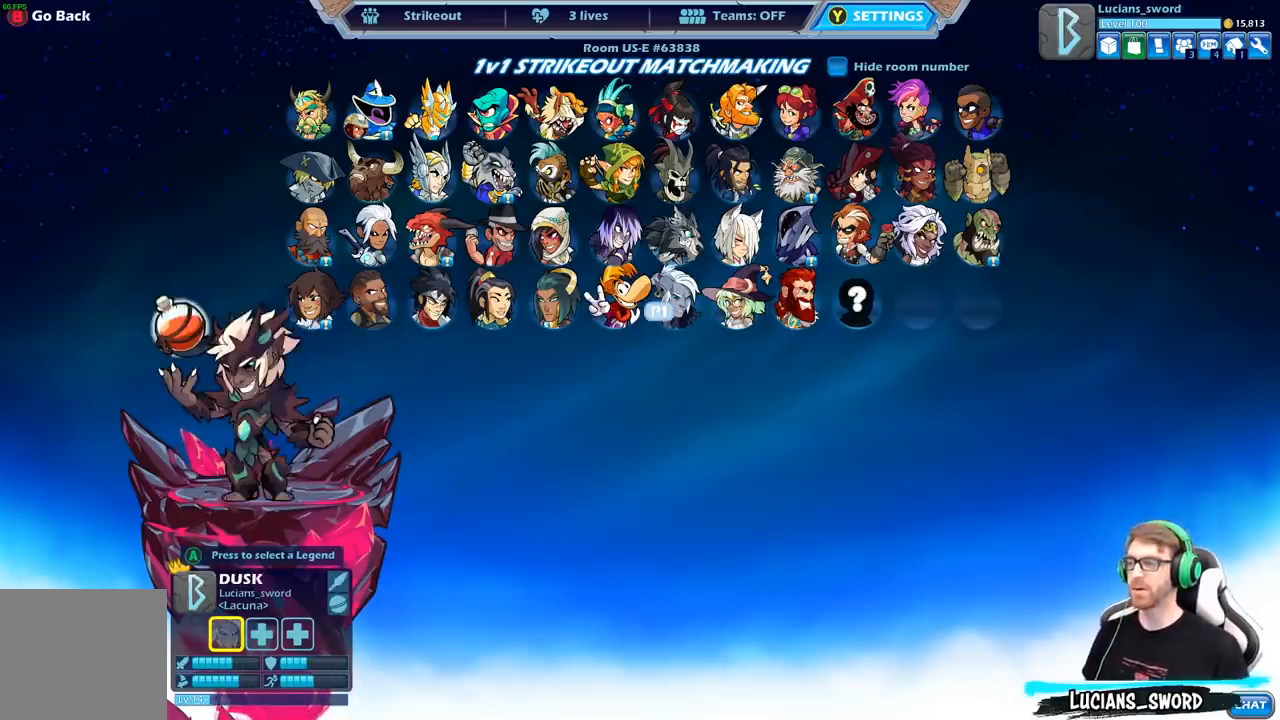
{"buttons": [], "left_stick": "center", "right_stick": "center", "events": [[200, "A", "down"], [300, "A", "up"]]}
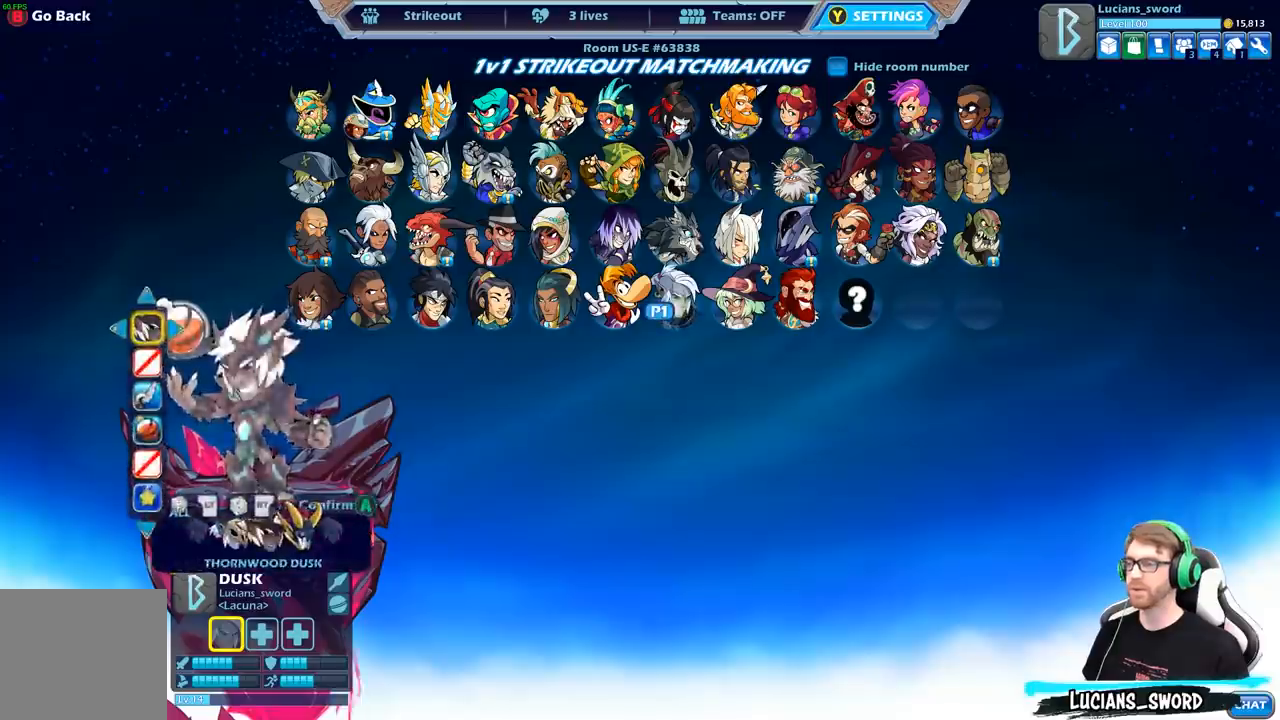
{"buttons": [], "left_stick": "center", "right_stick": "center", "events": [[17, "A", "down"], [100, "A", "up"]]}
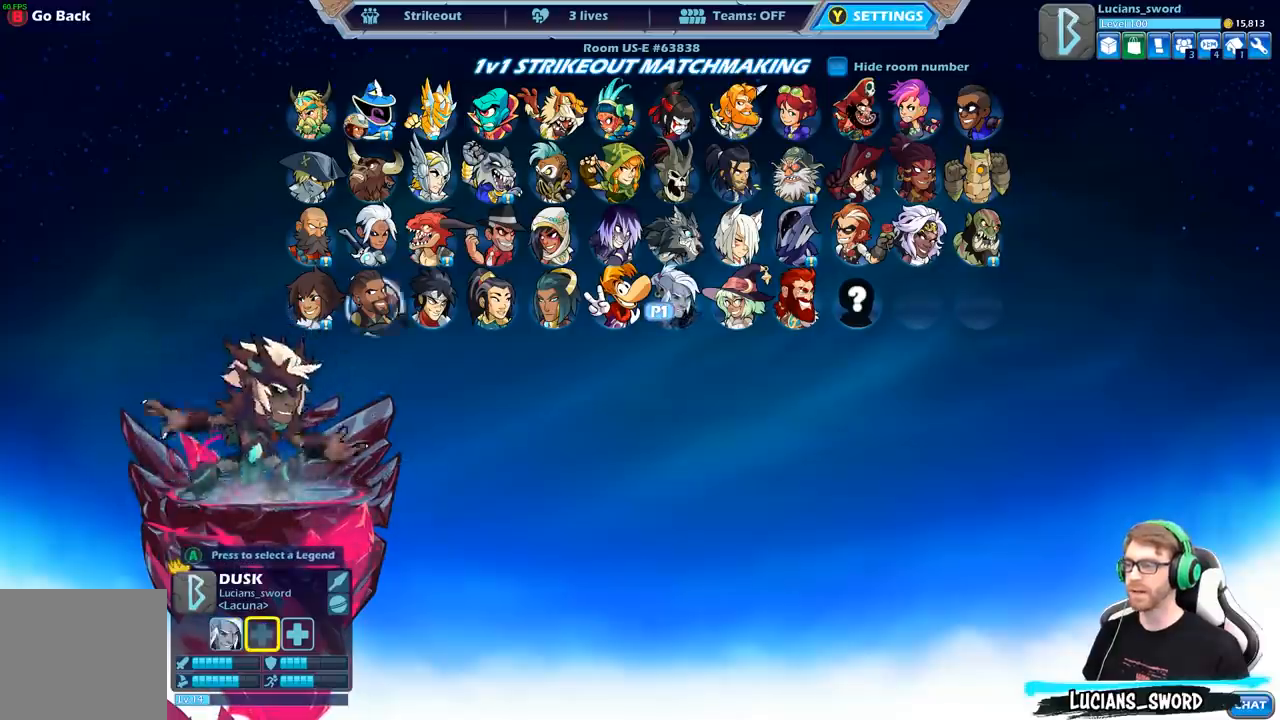
{"buttons": ["B"], "left_stick": "center", "right_stick": "center", "events": [[433, "B", "down"]]}
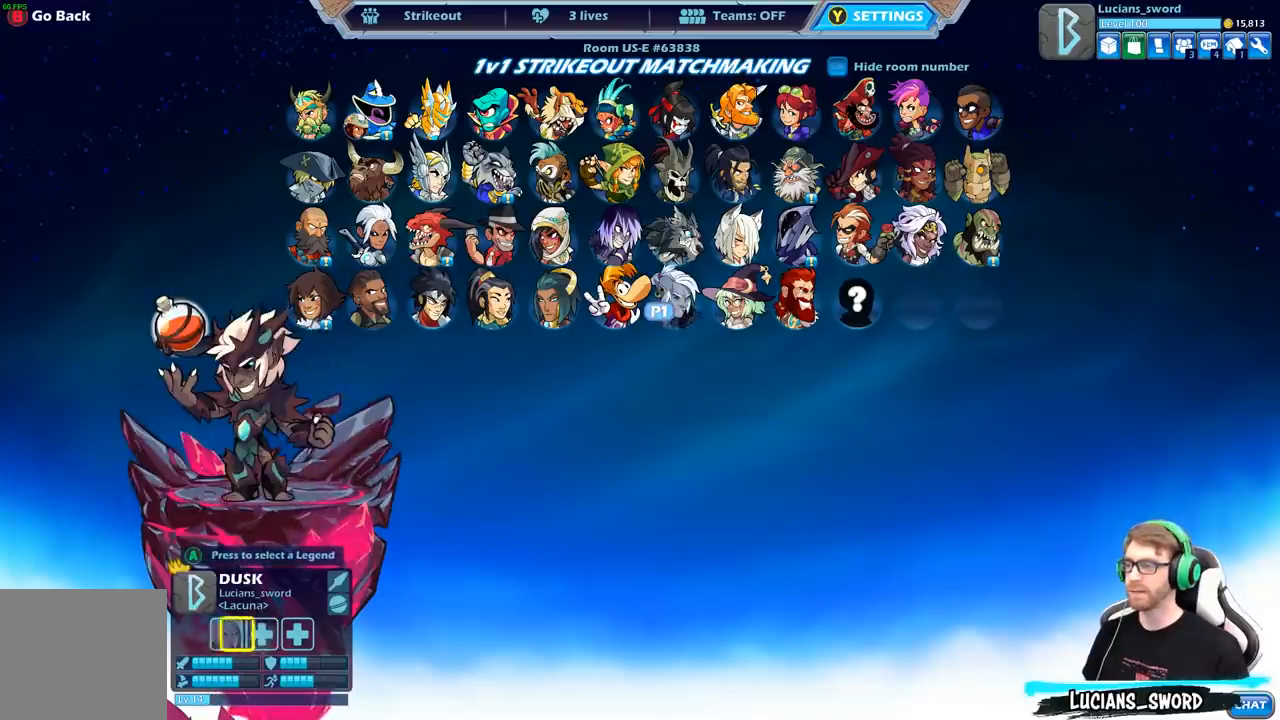
{"buttons": [], "left_stick": "center", "right_stick": "center", "events": [[33, "B", "up"]]}
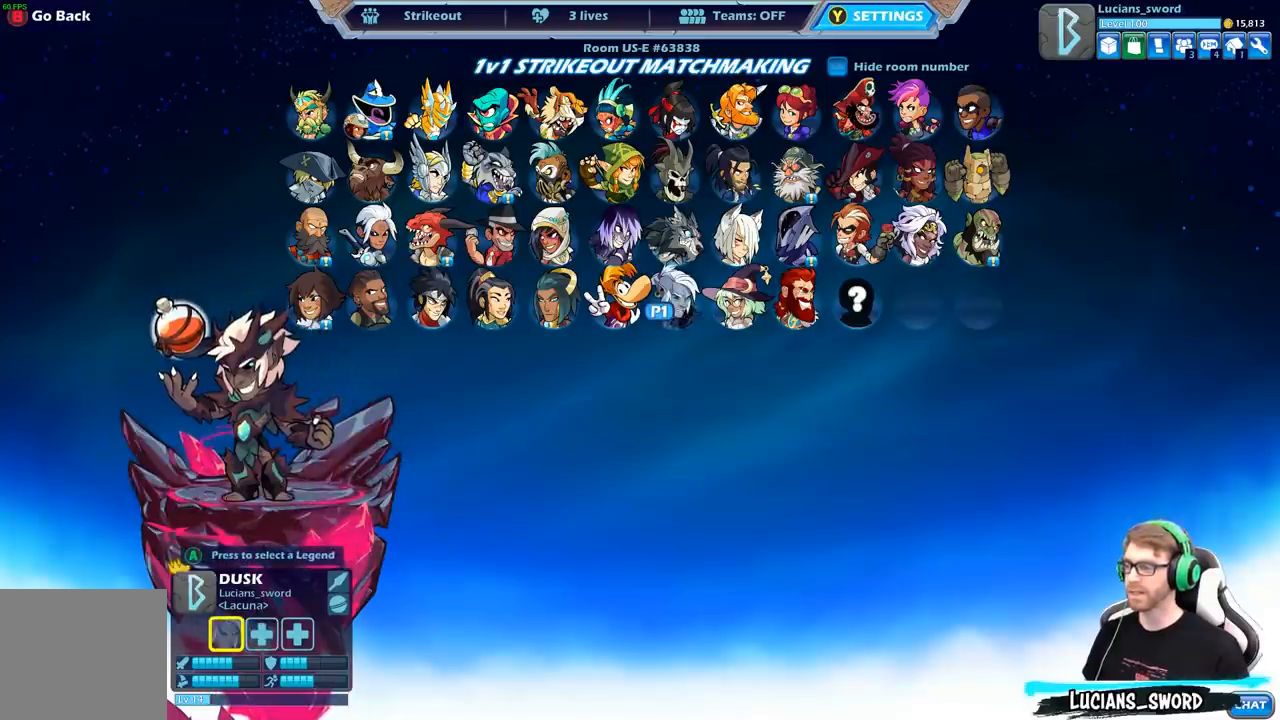
{"buttons": [], "left_stick": "center", "right_stick": "center", "events": [[233, "A", "down"], [300, "A", "up"]]}
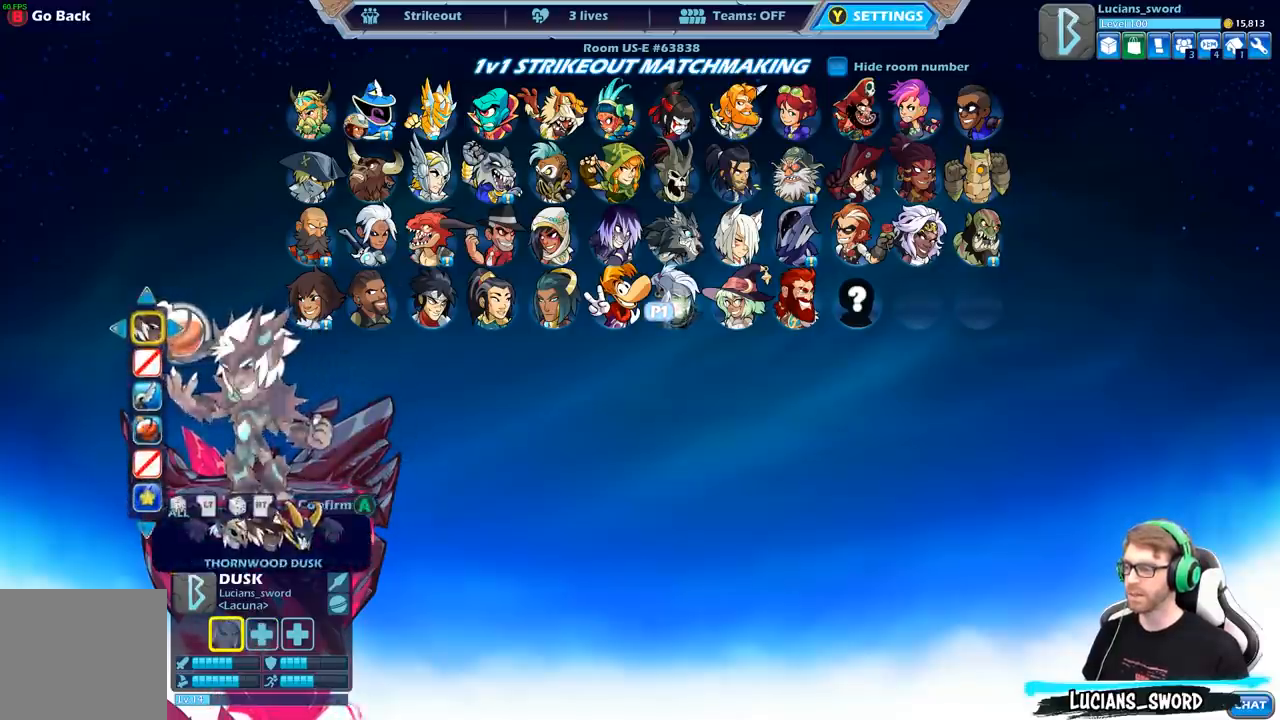
{"buttons": ["DPAD_DOWN"], "left_stick": "center", "right_stick": "center", "events": [[233, "DPAD_DOWN", "down"], [317, "DPAD_DOWN", "up"], [417, "DPAD_DOWN", "down"]]}
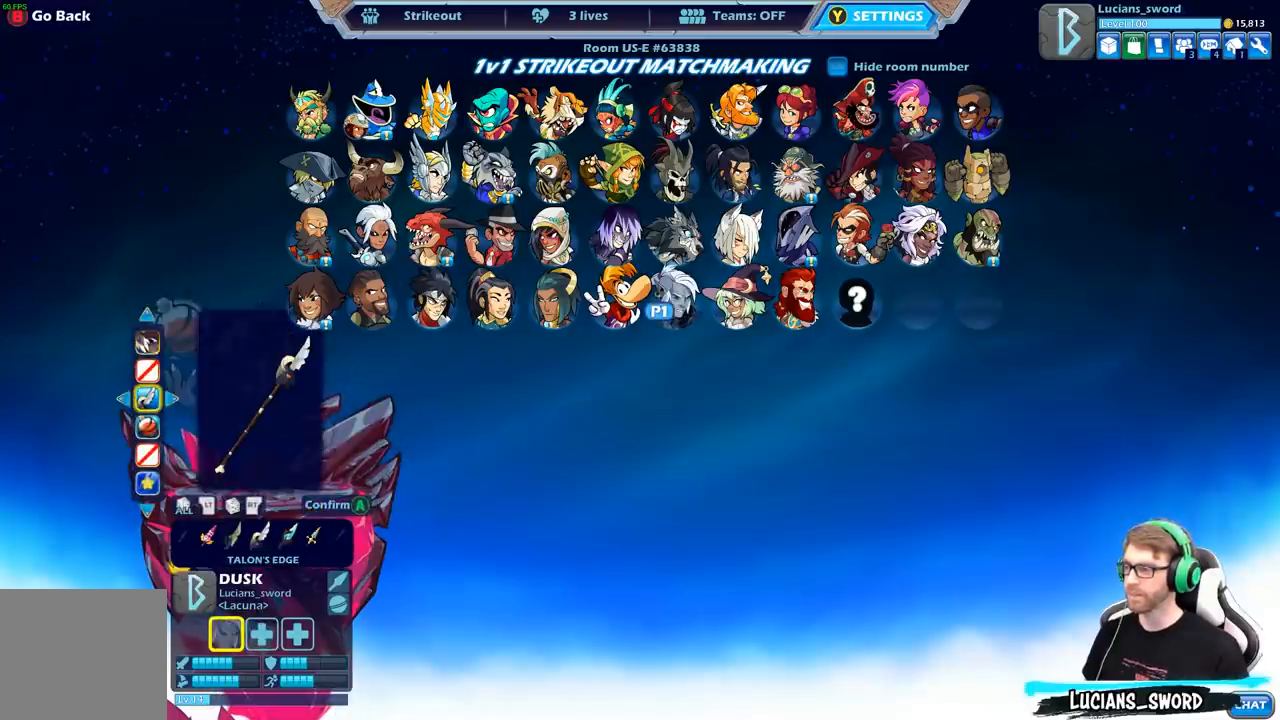
{"buttons": [], "left_stick": "center", "right_stick": "center", "events": [[17, "DPAD_DOWN", "up"]]}
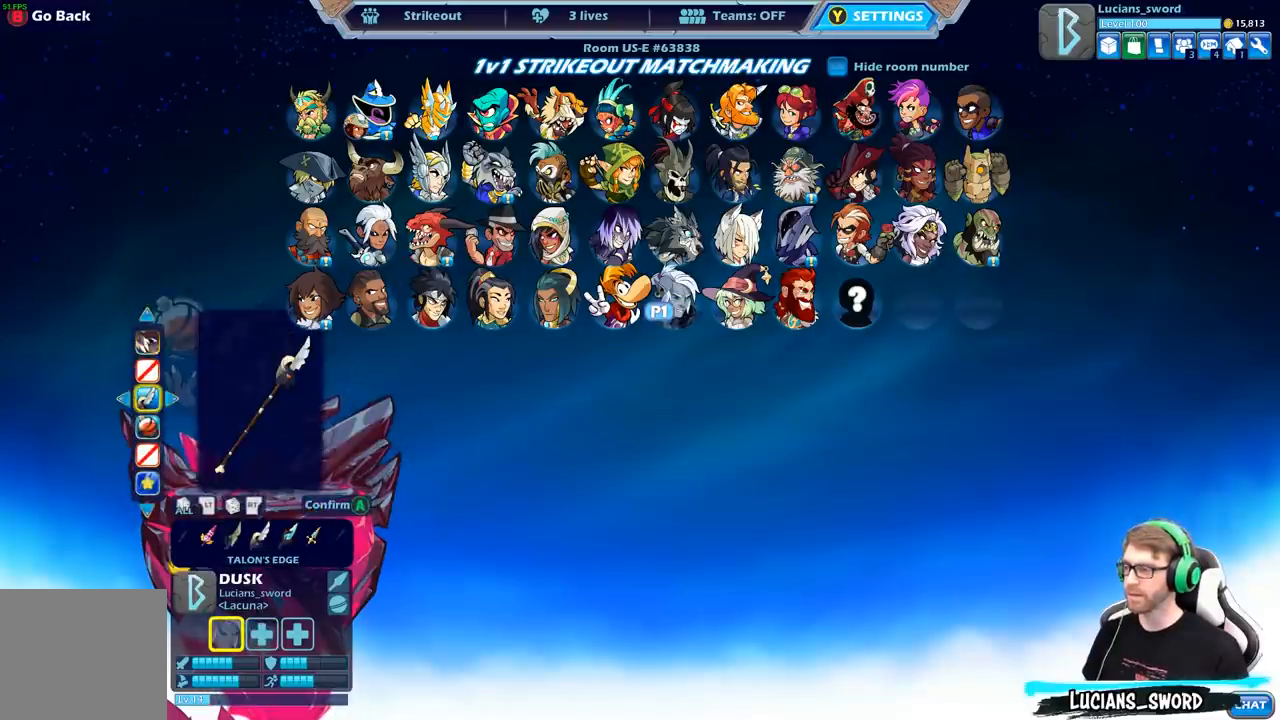
{"buttons": [], "left_stick": "center", "right_stick": "center", "events": []}
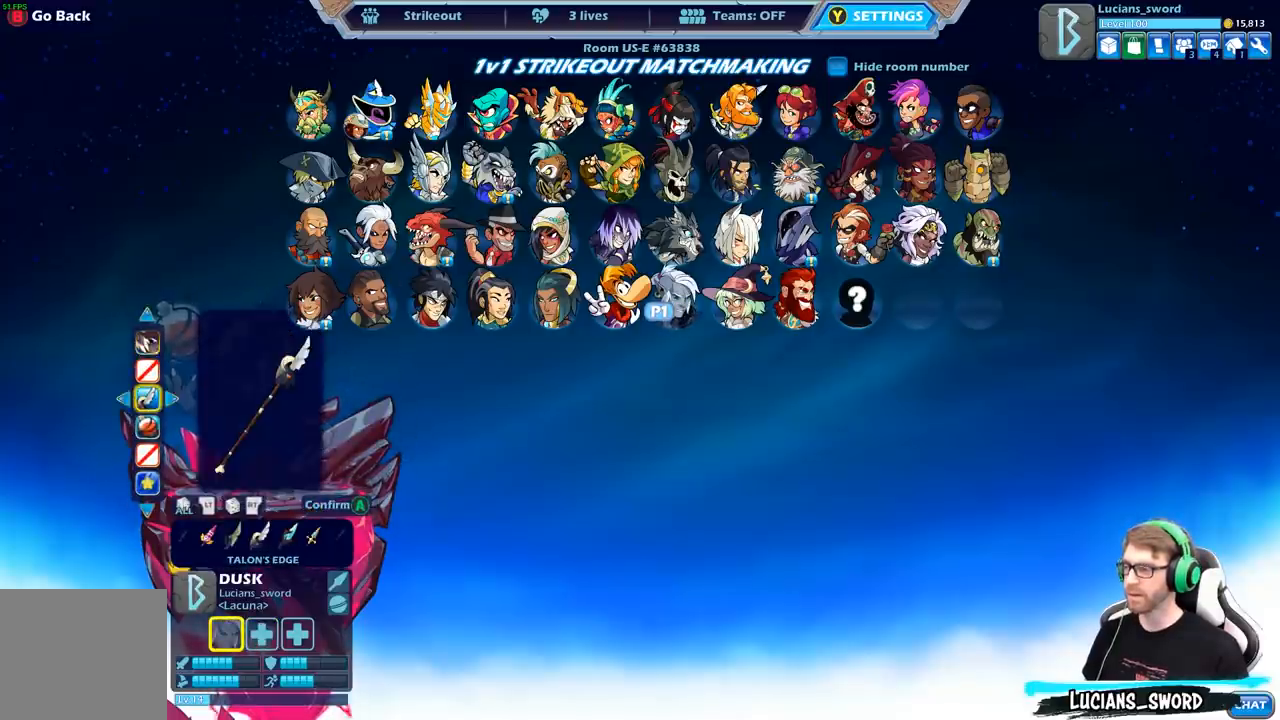
{"buttons": [], "left_stick": "center", "right_stick": "center", "events": [[233, "DPAD_DOWN", "down"], [350, "DPAD_DOWN", "up"]]}
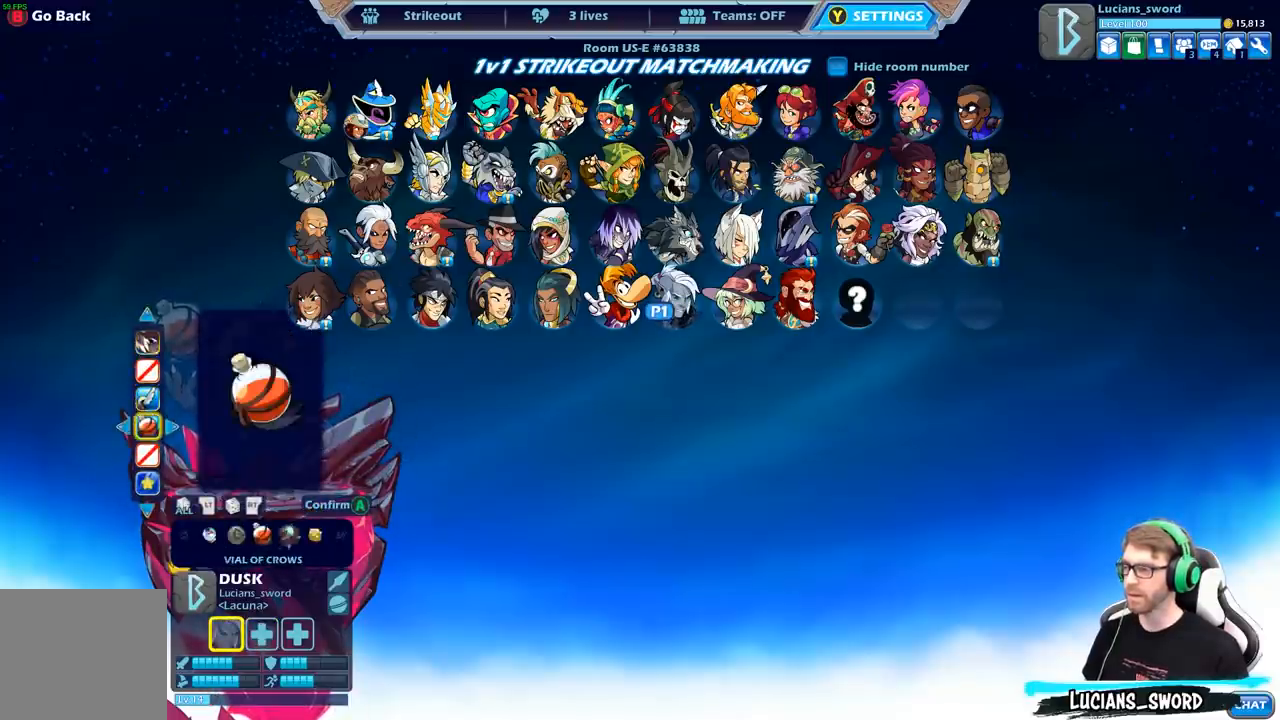
{"buttons": [], "left_stick": "center", "right_stick": "center", "events": [[33, "L2", "down"], [200, "L2", "up"]]}
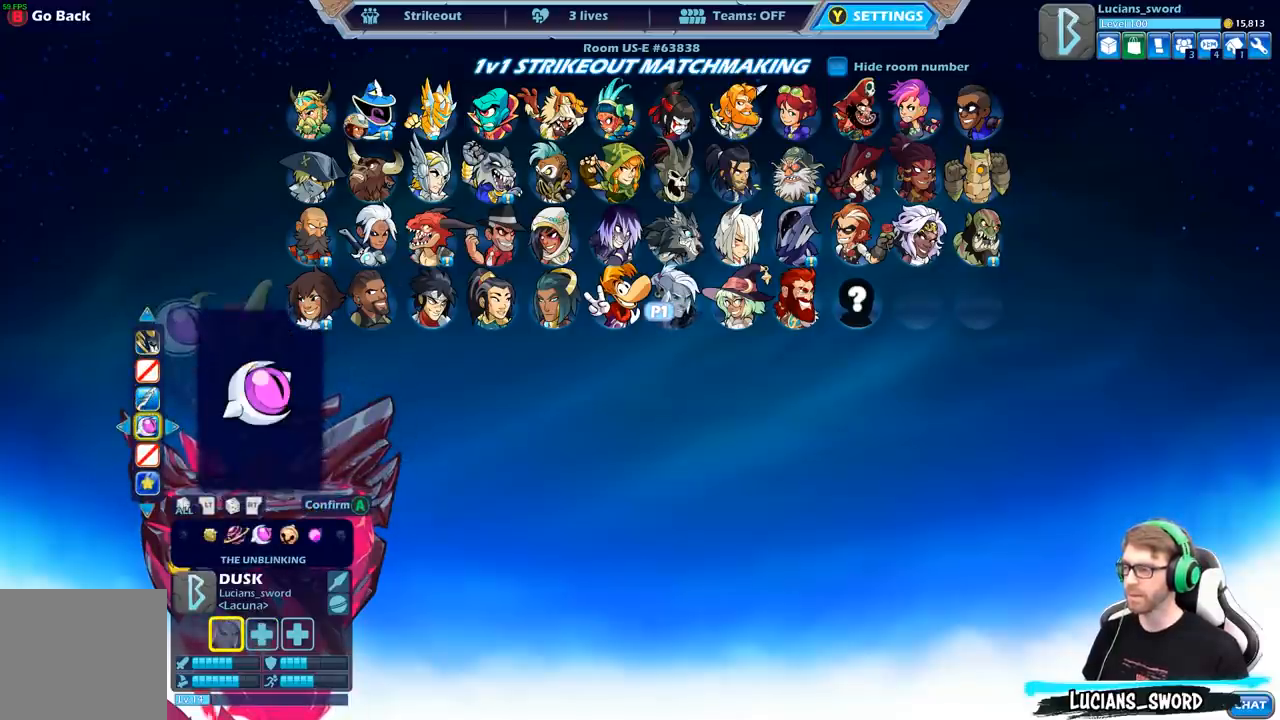
{"buttons": ["DPAD_UP"], "left_stick": "center", "right_stick": "center", "events": [[217, "DPAD_UP", "down"], [333, "DPAD_UP", "up"], [450, "DPAD_UP", "down"]]}
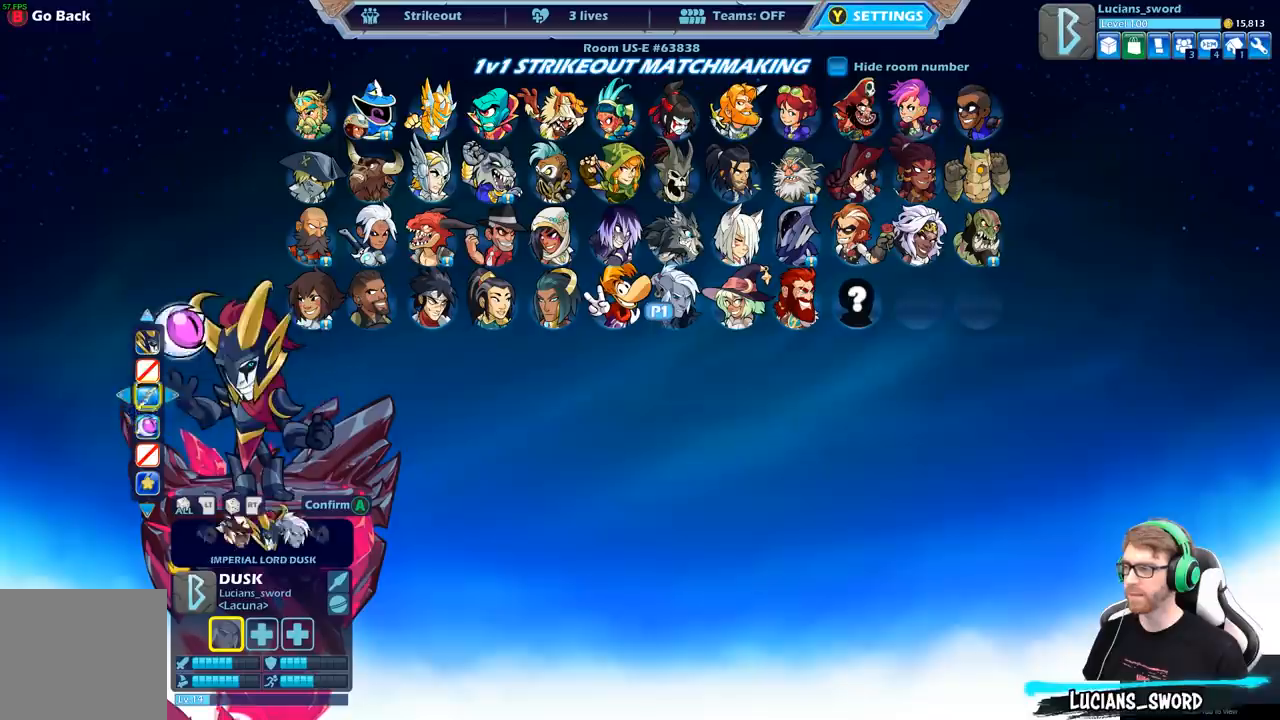
{"buttons": [], "left_stick": "center", "right_stick": "center", "events": [[50, "DPAD_UP", "up"], [150, "DPAD_UP", "down"], [250, "DPAD_UP", "up"]]}
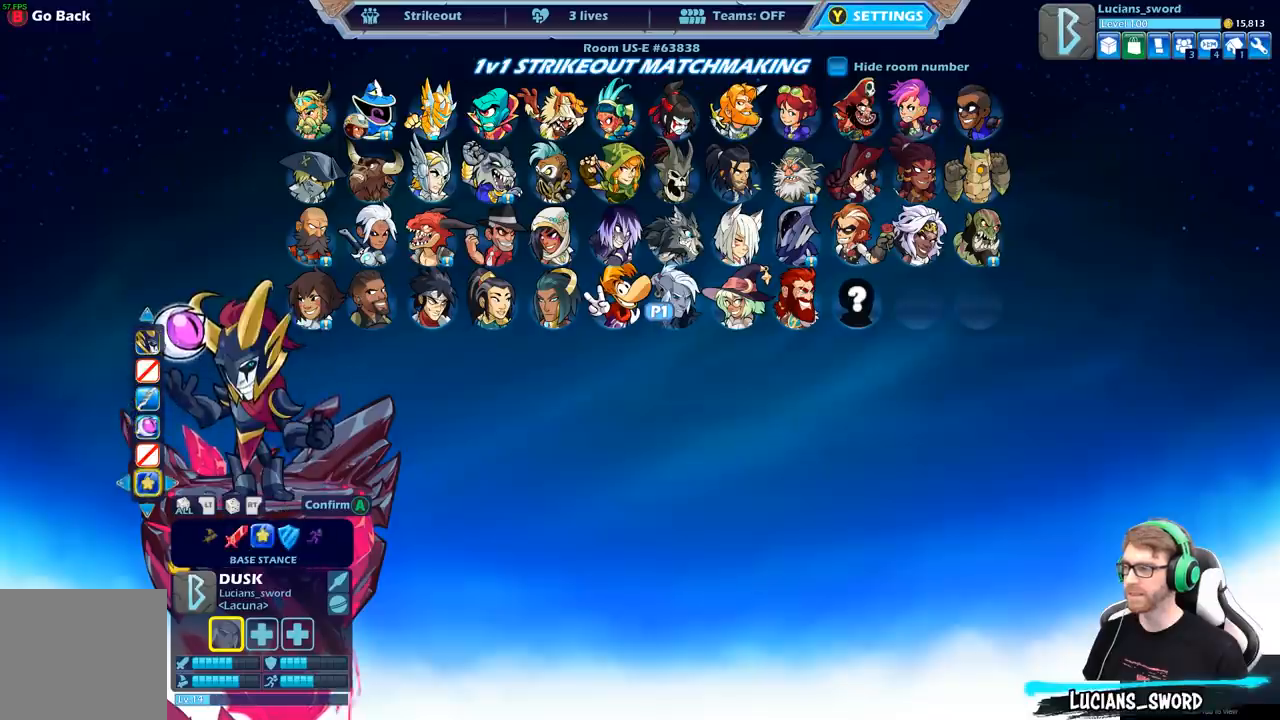
{"buttons": [], "left_stick": "center", "right_stick": "center", "events": [[17, "DPAD_DOWN", "down"], [100, "DPAD_DOWN", "up"], [317, "DPAD_DOWN", "down"], [433, "DPAD_DOWN", "up"]]}
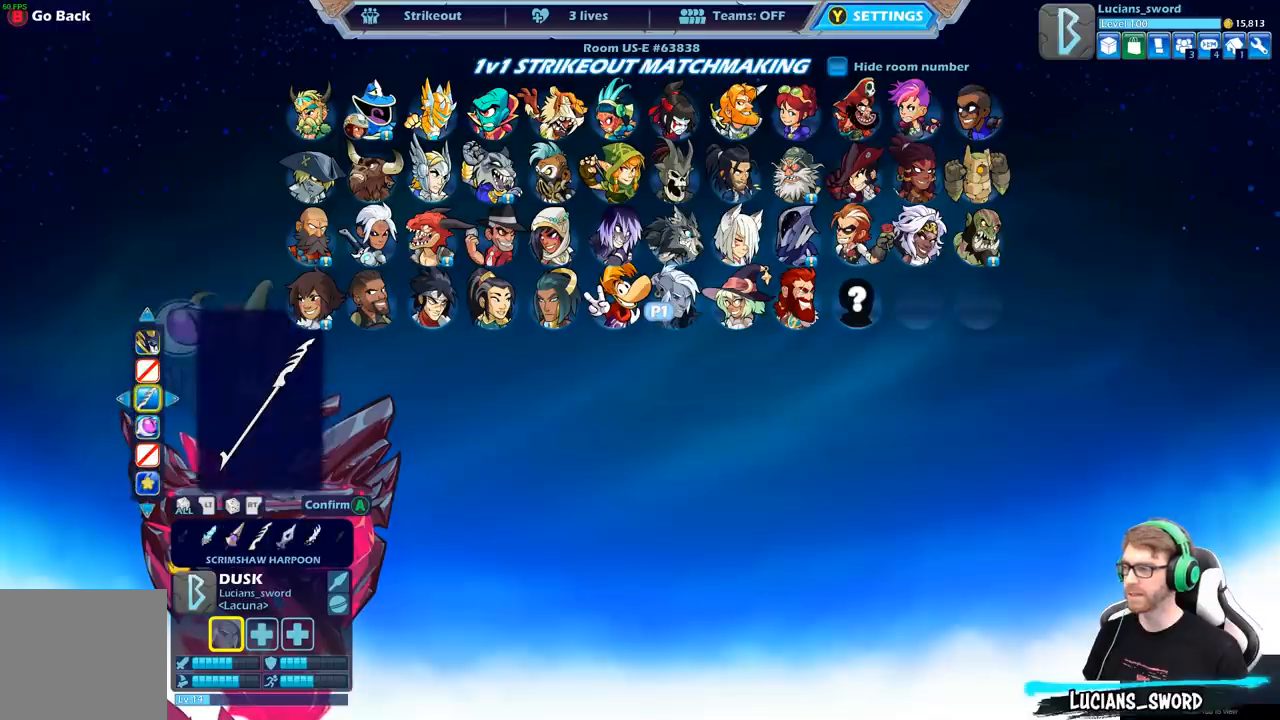
{"buttons": [], "left_stick": "center", "right_stick": "center", "events": []}
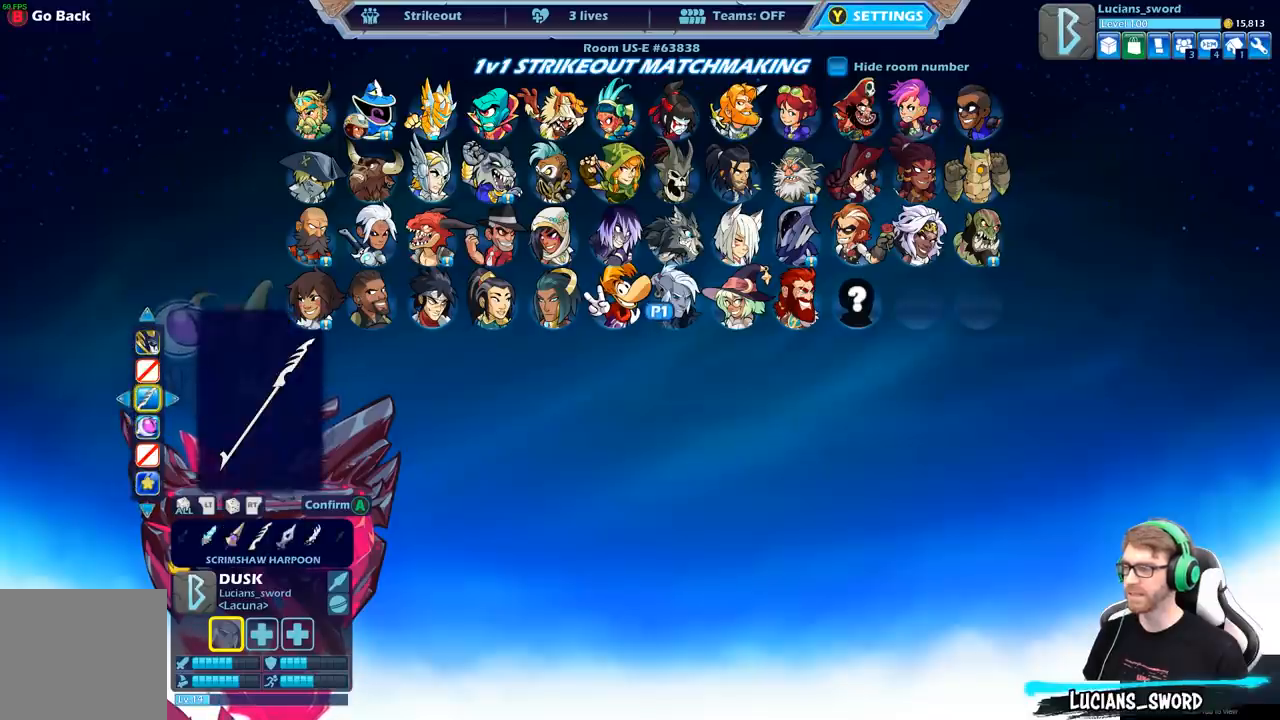
{"buttons": ["DPAD_RIGHT"], "left_stick": "center", "right_stick": "center", "events": [[100, "A", "down"], [217, "A", "up"], [450, "DPAD_RIGHT", "down"]]}
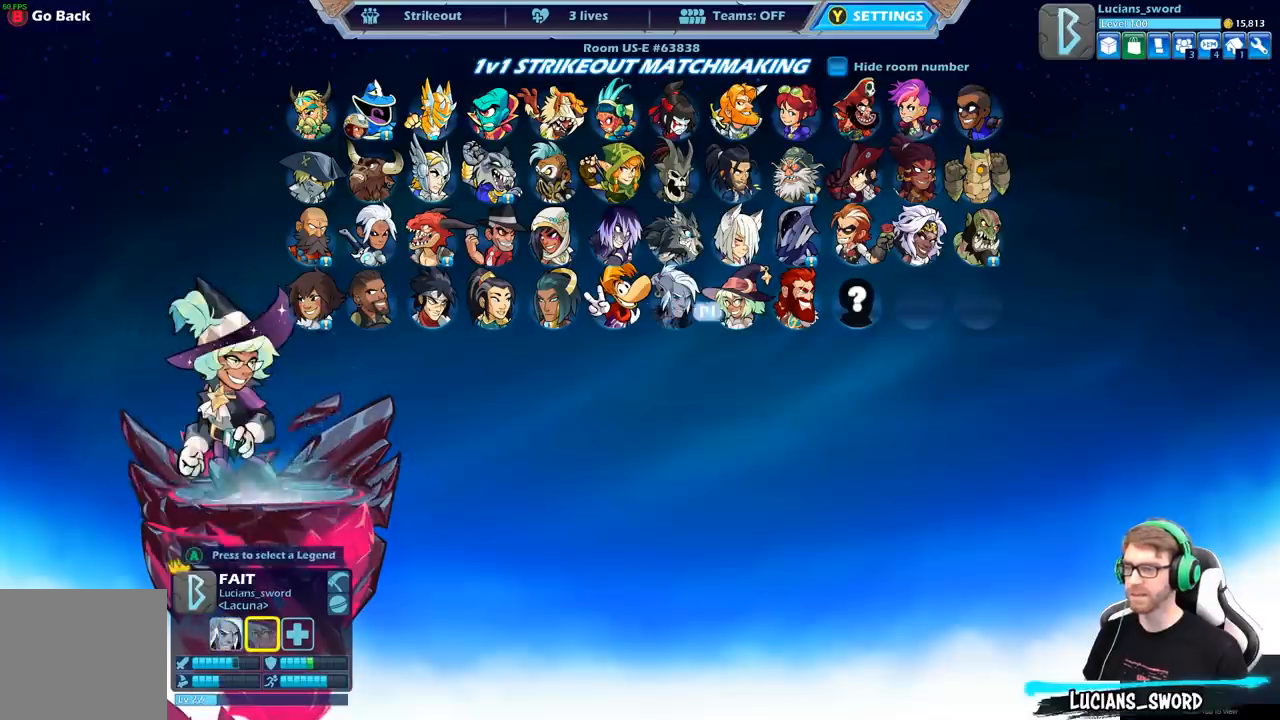
{"buttons": [], "left_stick": "center", "right_stick": "center", "events": [[50, "DPAD_RIGHT", "up"], [383, "A", "down"], [483, "A", "up"]]}
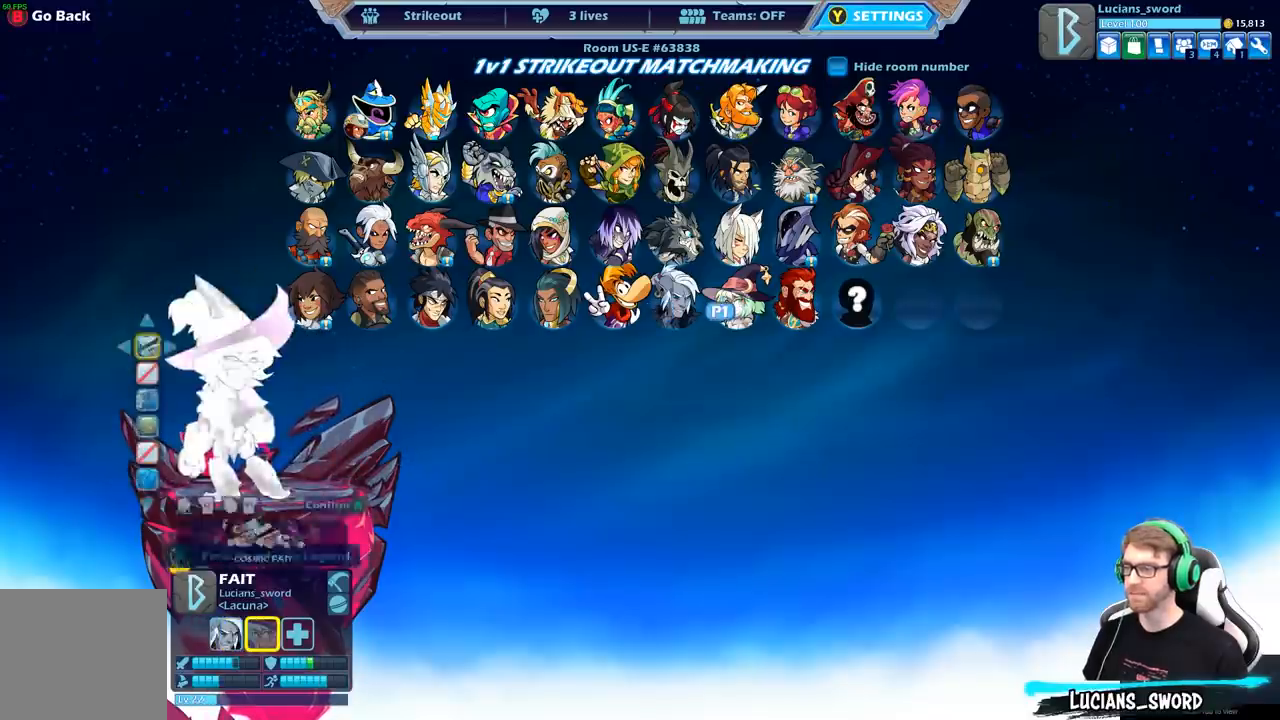
{"buttons": [], "left_stick": "center", "right_stick": "center", "events": [[217, "L2", "down"], [367, "L2", "up"]]}
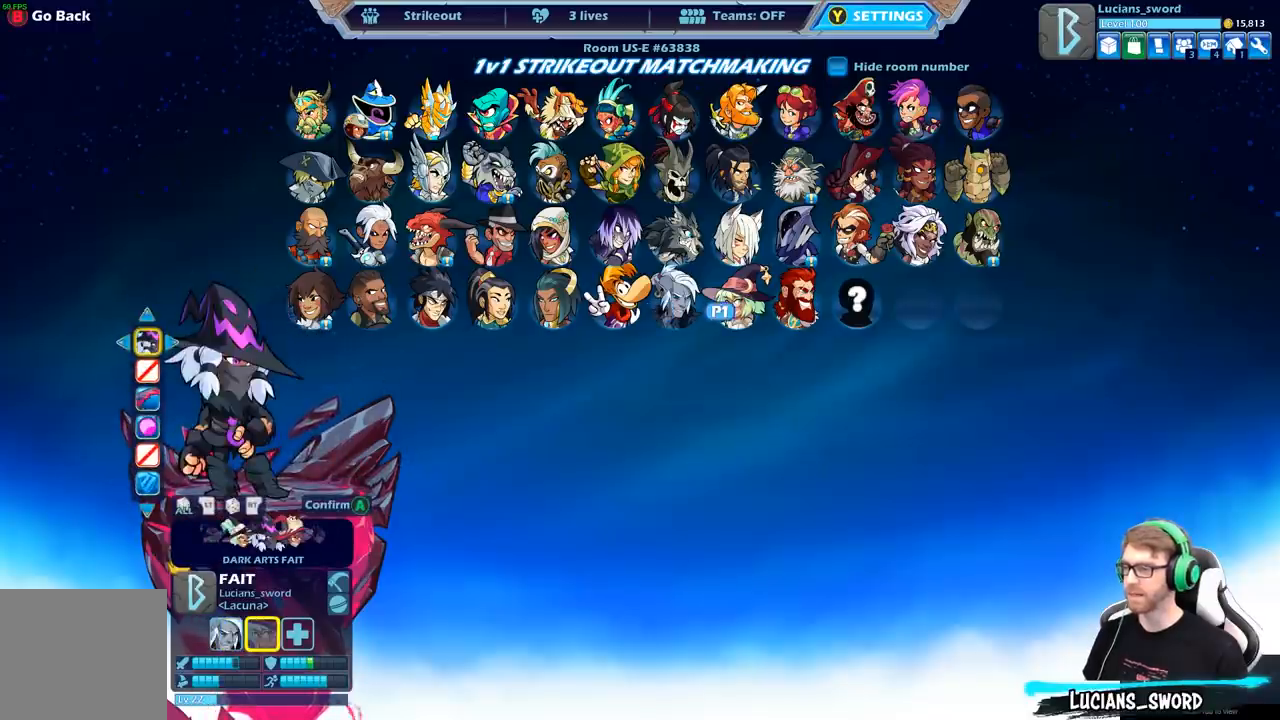
{"buttons": [], "left_stick": "center", "right_stick": "center", "events": []}
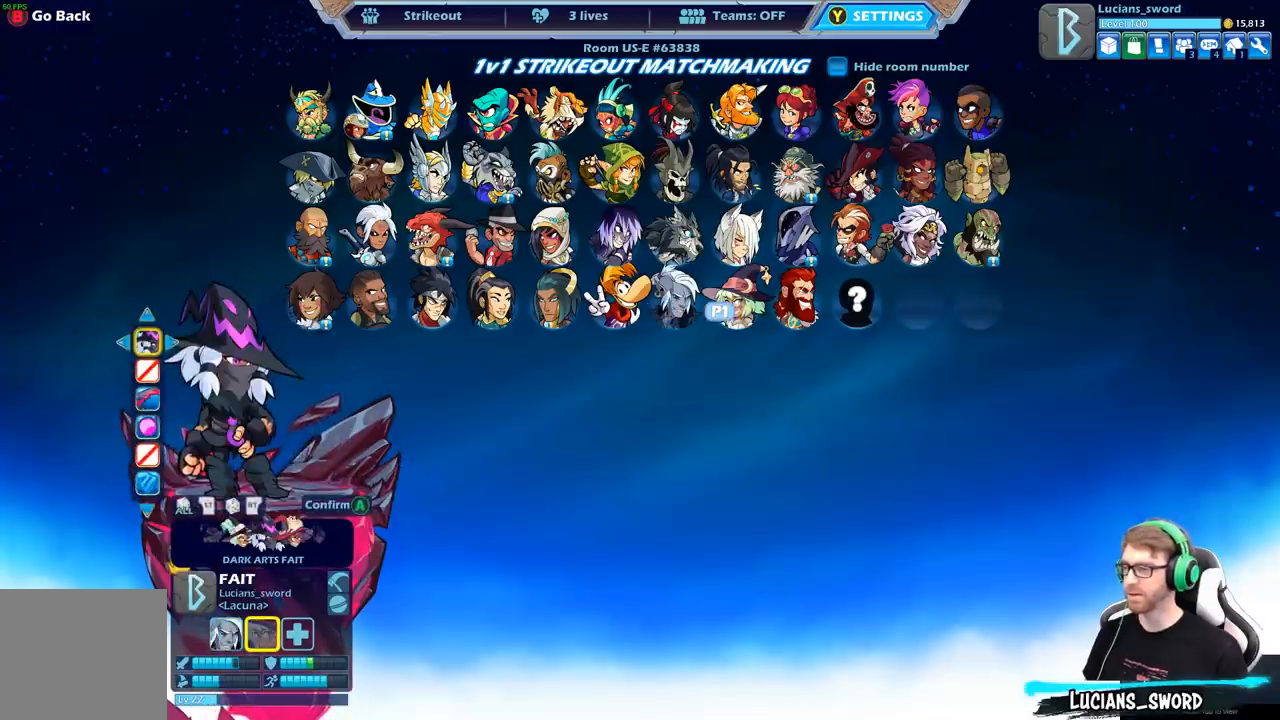
{"buttons": [], "left_stick": "center", "right_stick": "center", "events": [[33, "A", "down"], [150, "A", "up"]]}
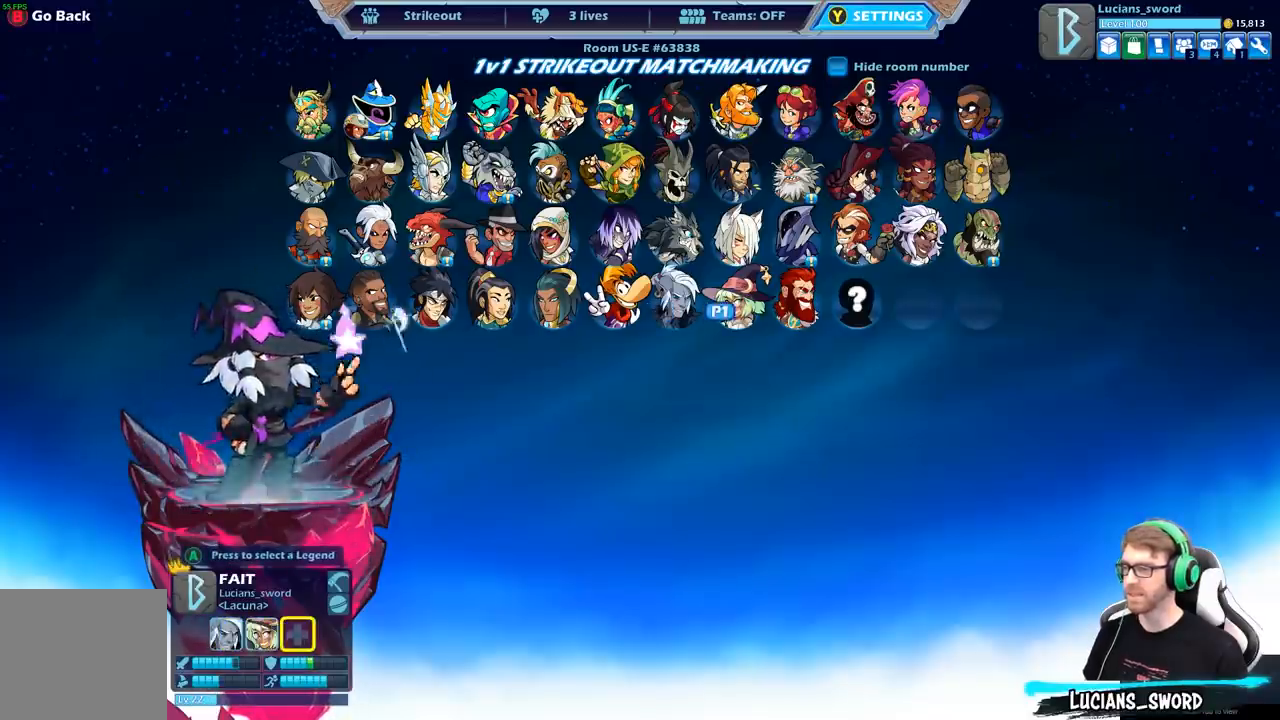
{"buttons": [], "left_stick": "center", "right_stick": "center", "events": [[200, "DPAD_RIGHT", "down"], [300, "DPAD_RIGHT", "up"]]}
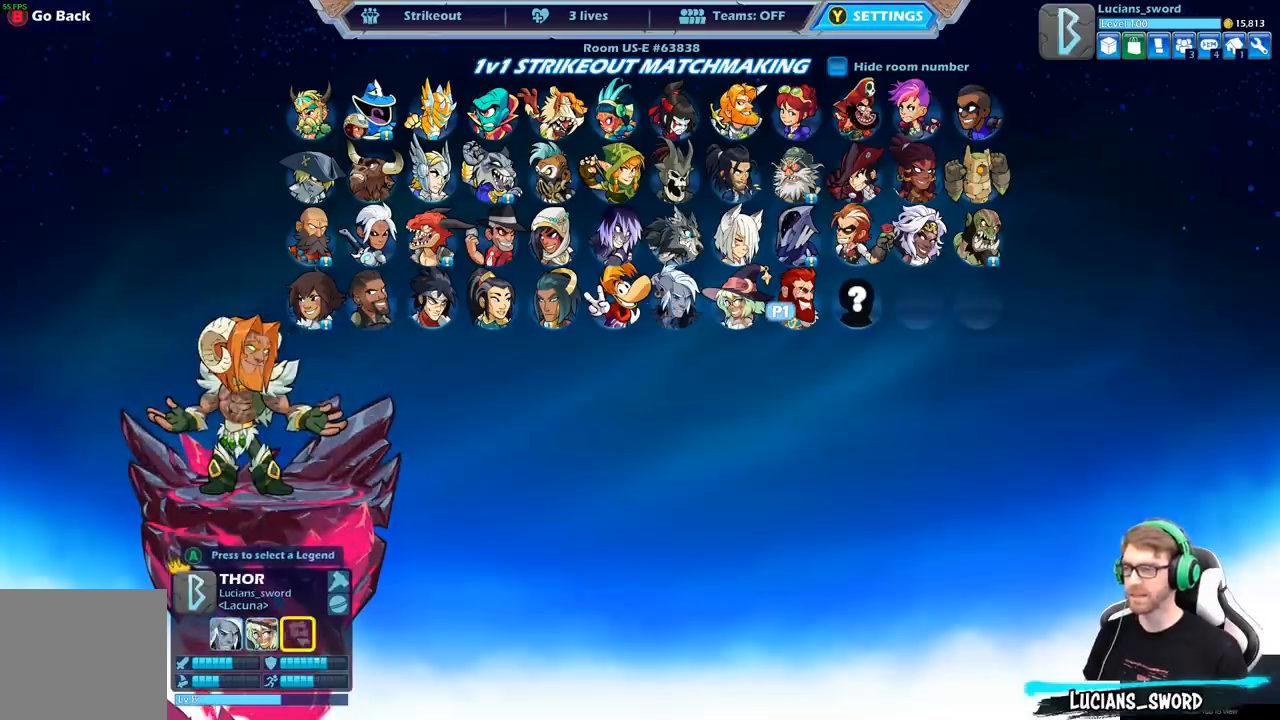
{"buttons": [], "left_stick": "center", "right_stick": "center", "events": [[267, "A", "down"], [350, "A", "up"]]}
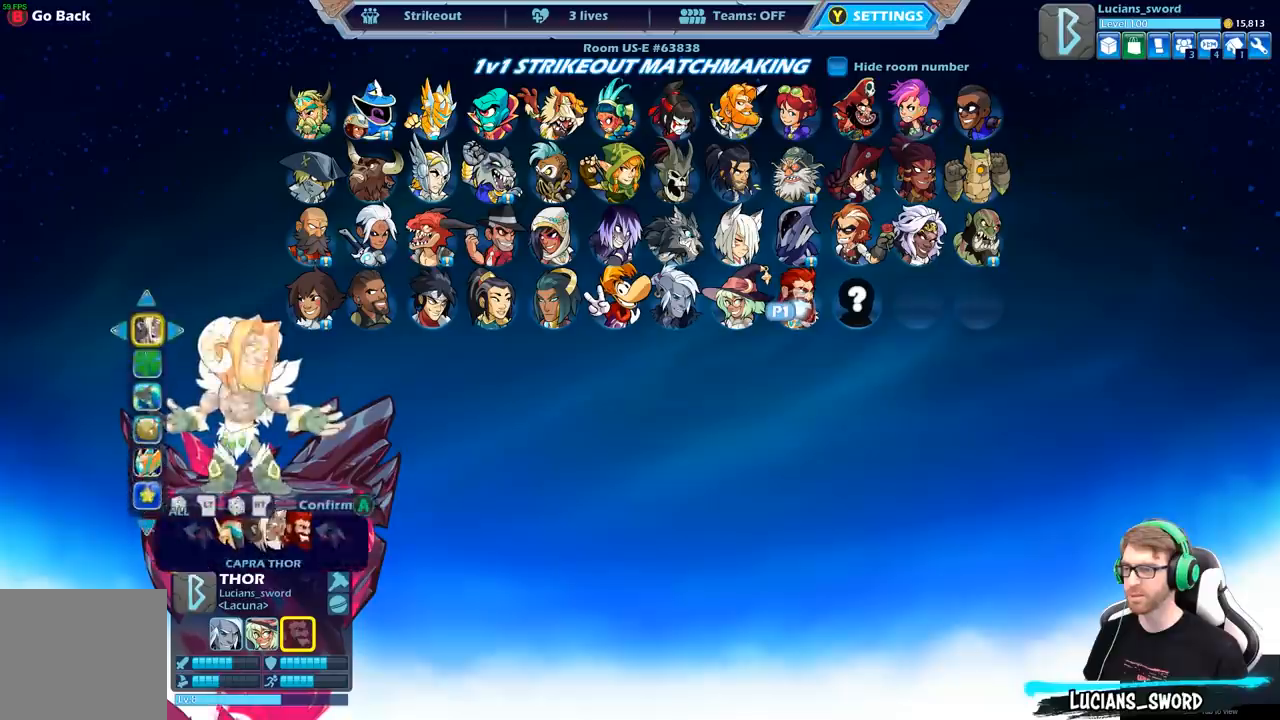
{"buttons": [], "left_stick": "center", "right_stick": "center", "events": [[183, "L2", "down"], [317, "L2", "up"]]}